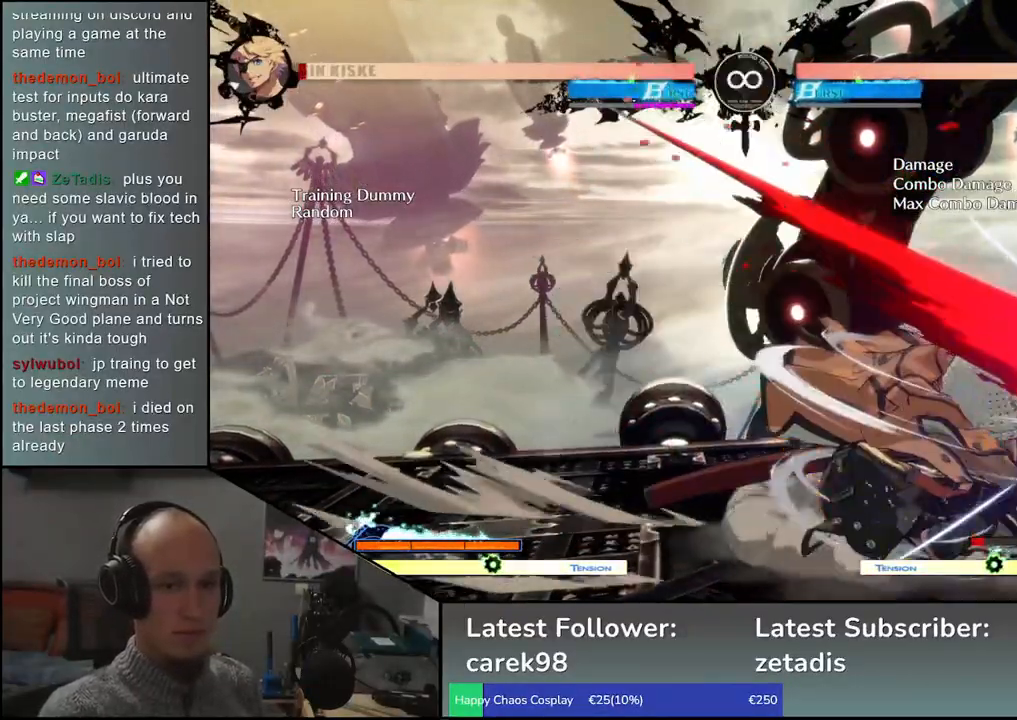
Gameplay with a controller (arcade stick); each line is a JSON object with the inputs held at the frame after it (dt_ms = milliseconds from this image to that frame). "events" lists button and stick changes between this image and that frame as [ms after this image, input, new state], when the widget could be followed in between. Not read: L3 R3.
{"dt_ms": 500, "buttons": [], "left_stick": "center", "events": [[417, "TRIANGLE", "down"], [500, "TRIANGLE", "up"]]}
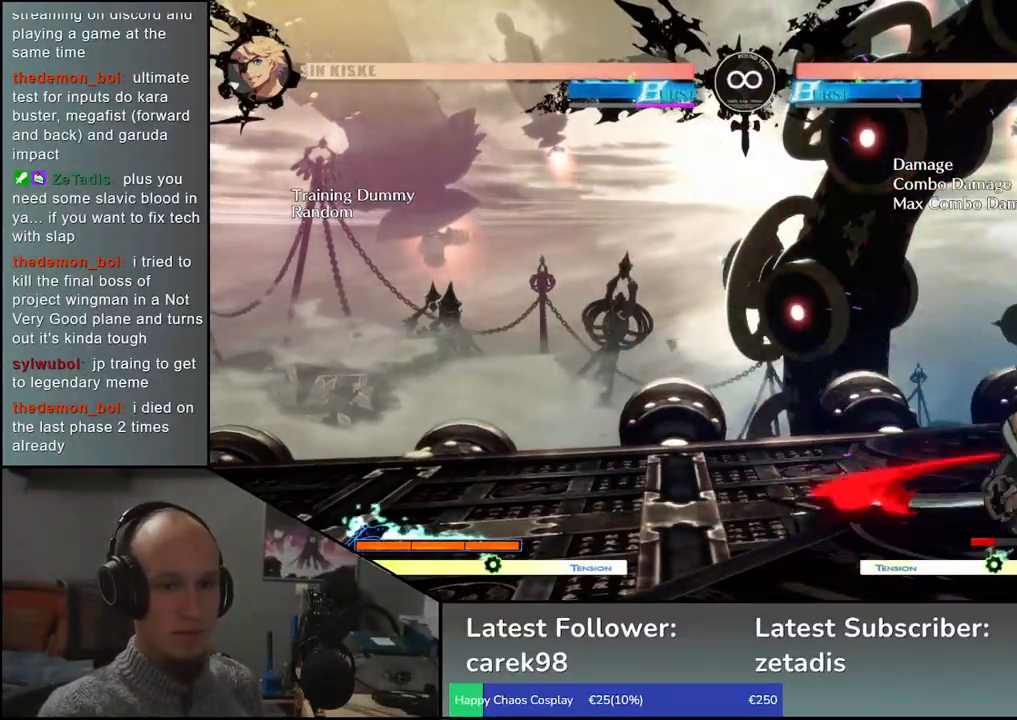
{"dt_ms": 500, "buttons": ["TRIANGLE"], "left_stick": "center", "events": [[100, "TRIANGLE", "down"], [167, "TRIANGLE", "up"], [267, "TRIANGLE", "down"], [333, "TRIANGLE", "up"], [450, "TRIANGLE", "down"]]}
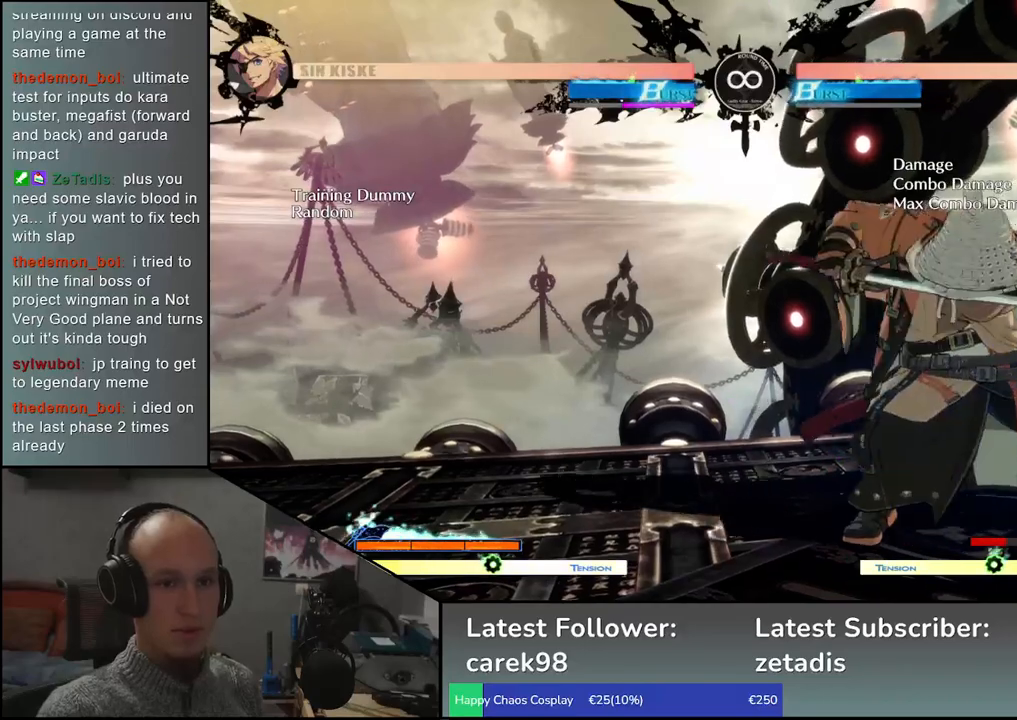
{"dt_ms": 500, "buttons": ["L2"], "left_stick": "center", "events": [[50, "TRIANGLE", "up"], [150, "TRIANGLE", "down"], [233, "TRIANGLE", "up"], [483, "L2", "down"]]}
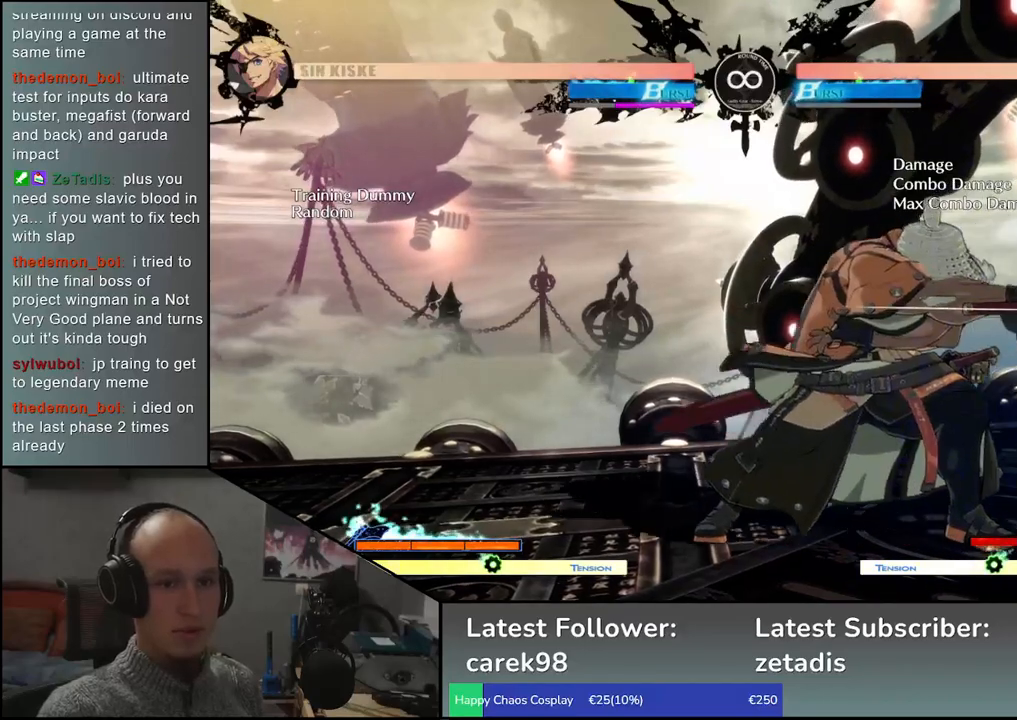
{"dt_ms": 500, "buttons": ["L2"], "left_stick": "center", "events": [[33, "L2", "up"], [133, "L2", "down"], [200, "L2", "up"], [300, "L2", "down"], [333, "L2", "up"], [433, "L2", "down"]]}
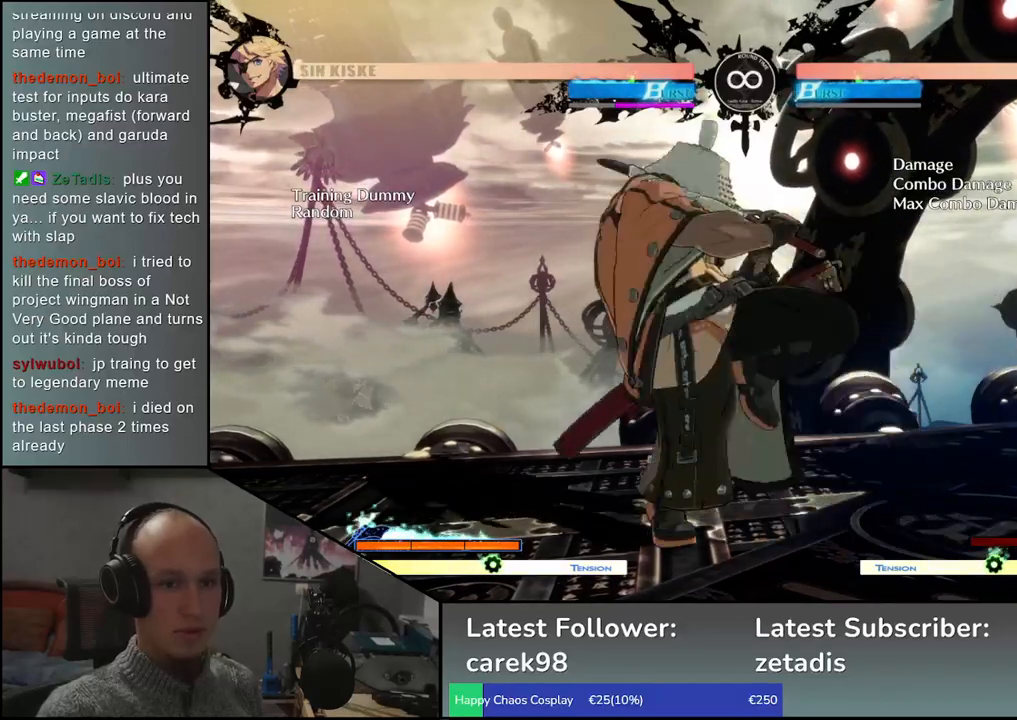
{"dt_ms": 1000, "buttons": ["L2"], "left_stick": "center"}
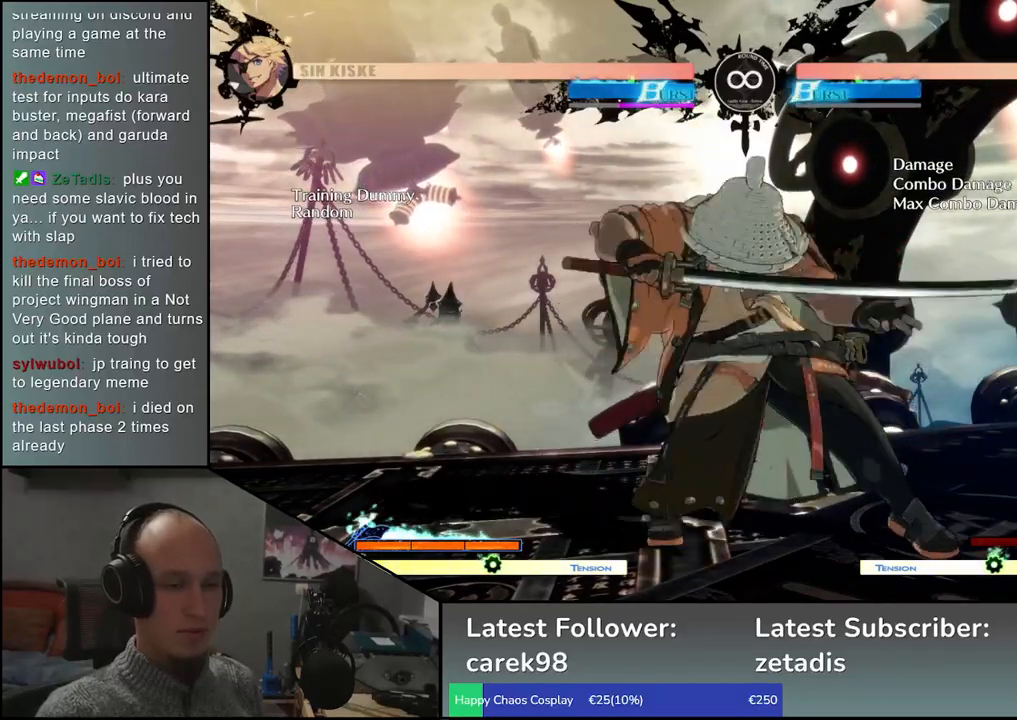
{"dt_ms": 500, "buttons": [], "left_stick": "center", "events": [[83, "L2", "up"]]}
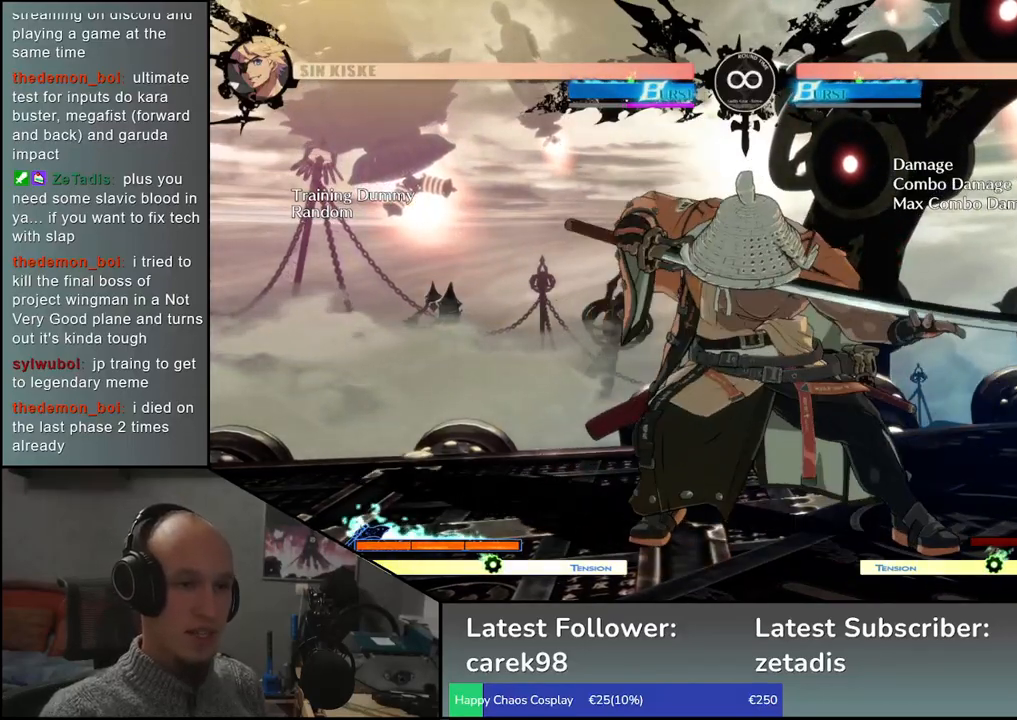
{"dt_ms": 500, "buttons": ["L2"], "left_stick": "center", "events": [[50, "L2", "down"], [167, "L2", "up"], [433, "L2", "down"]]}
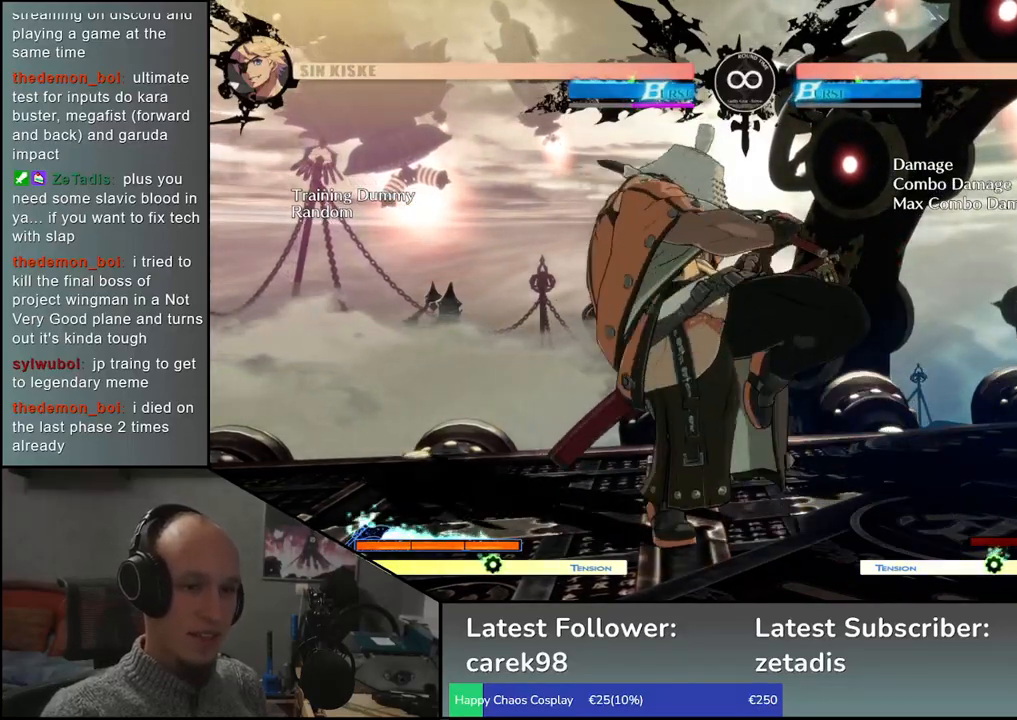
{"dt_ms": 500, "buttons": [], "left_stick": "center", "events": [[33, "L2", "up"], [200, "L2", "down"], [300, "L2", "up"]]}
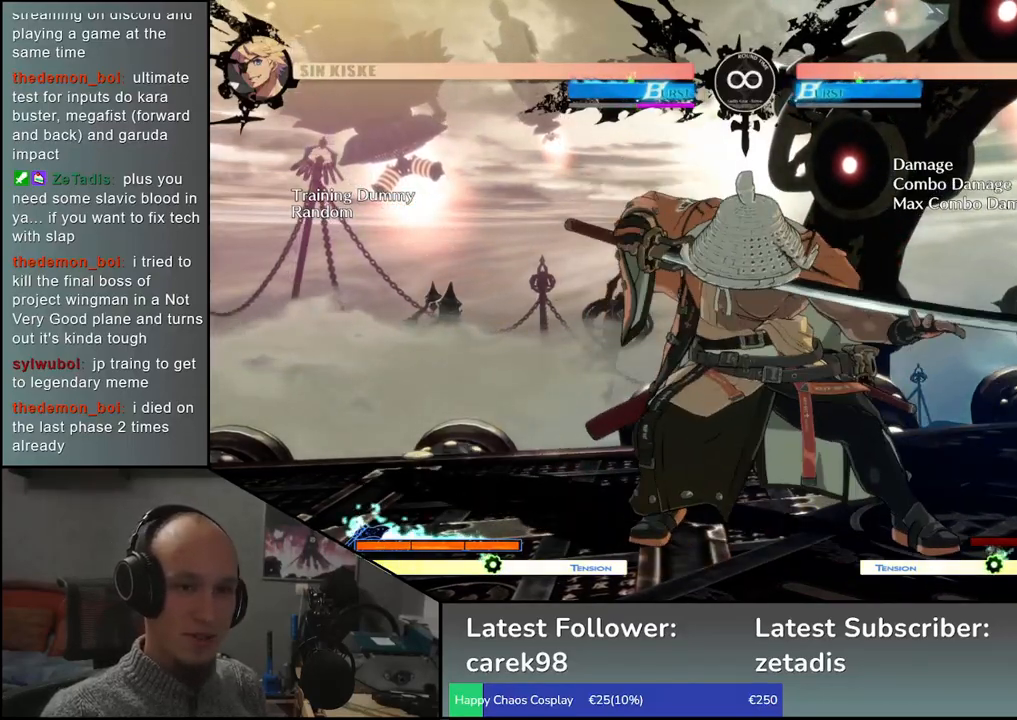
{"dt_ms": 500, "buttons": [], "left_stick": "center", "events": [[17, "L2", "down"], [117, "L2", "up"], [300, "L2", "down"], [400, "L2", "up"]]}
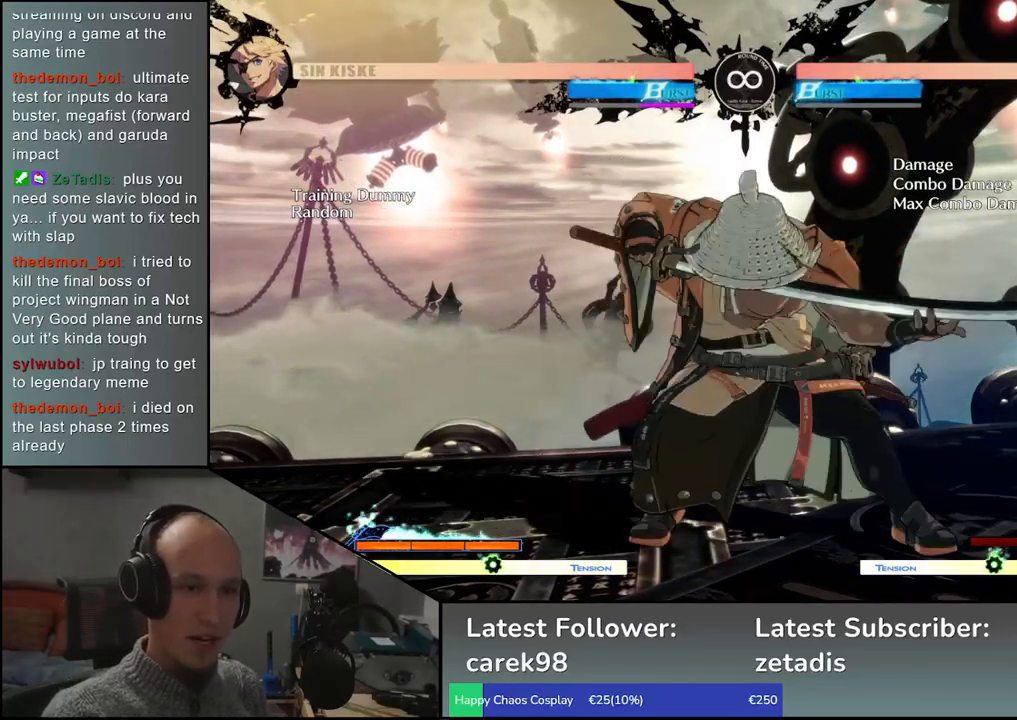
{"dt_ms": 500, "buttons": ["TRIANGLE"], "left_stick": "center", "events": [[50, "TRIANGLE", "down"], [167, "TRIANGLE", "up"], [267, "TRIANGLE", "down"], [367, "TRIANGLE", "up"], [500, "TRIANGLE", "down"]]}
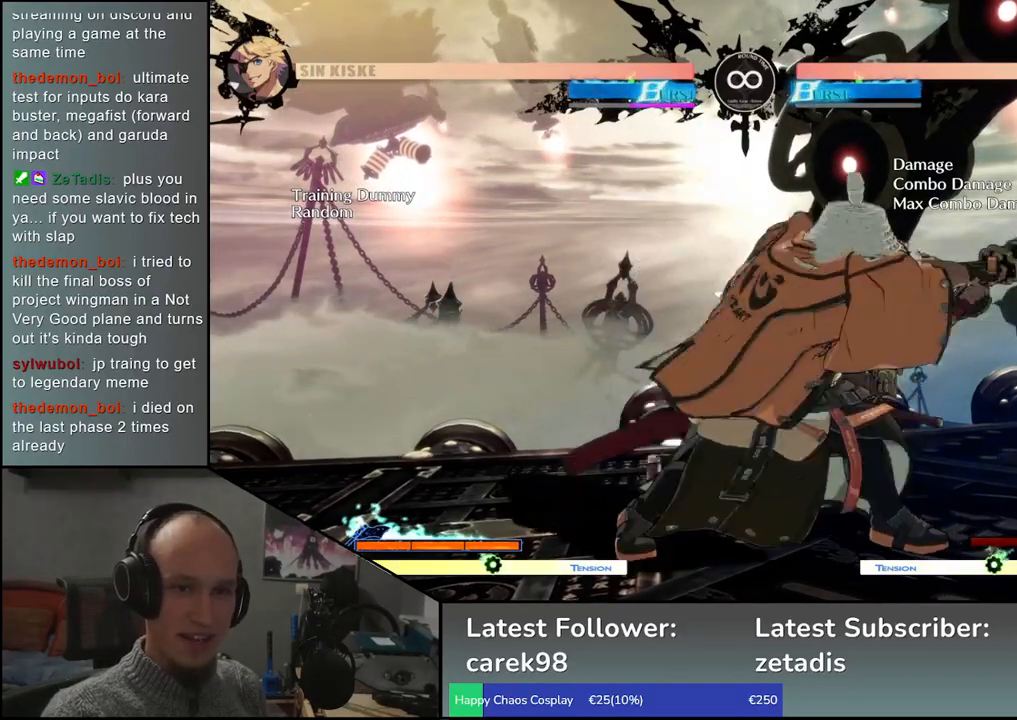
{"dt_ms": 500, "buttons": [], "left_stick": "down", "events": [[100, "TRIANGLE", "up"], [333, "left_stick", "left"], [417, "left_stick", "down"]]}
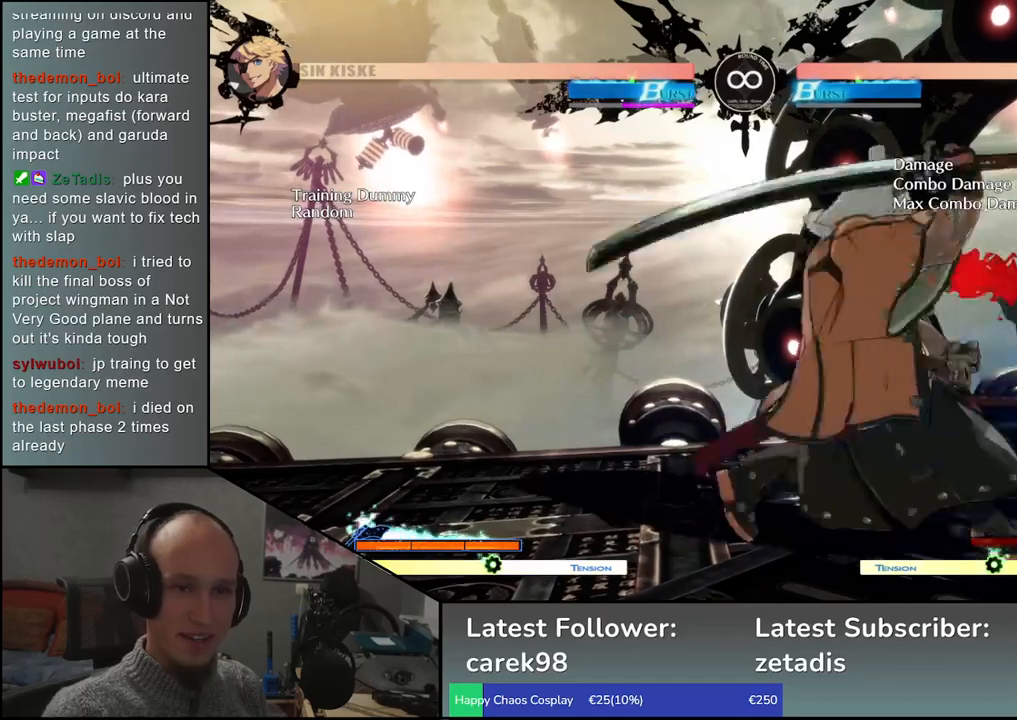
{"dt_ms": 500, "buttons": ["L2"], "left_stick": "center", "events": [[67, "left_stick", "center"], [83, "L2", "down"], [133, "L2", "up"], [283, "L2", "down"], [350, "L2", "up"], [483, "L2", "down"]]}
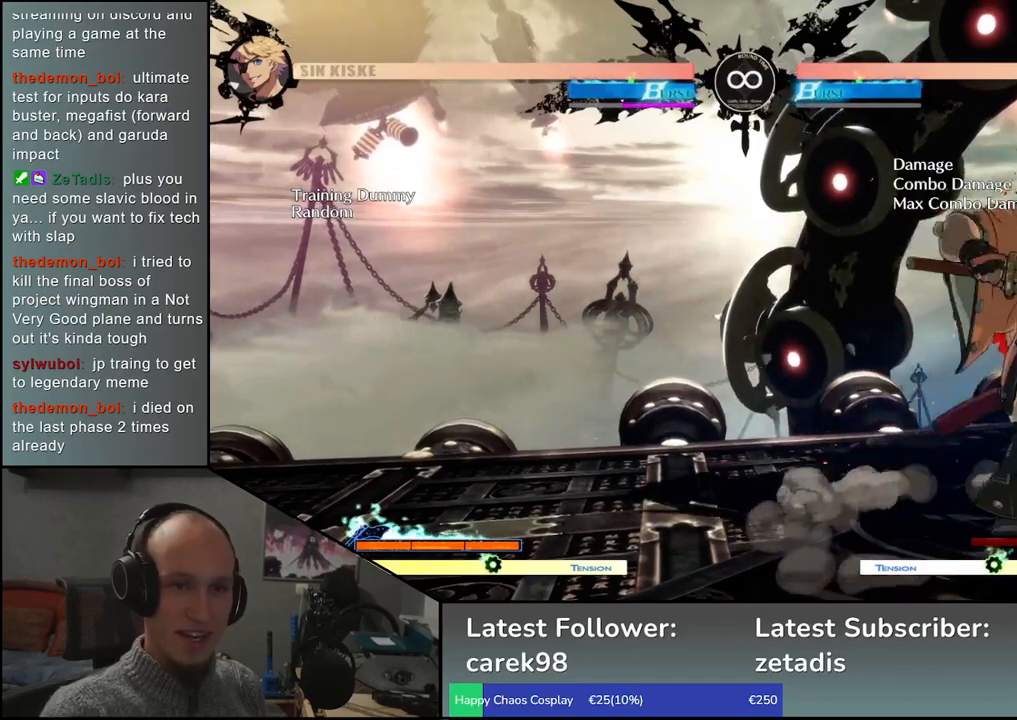
{"dt_ms": 500, "buttons": [], "left_stick": "center", "events": [[50, "L2", "up"], [183, "L2", "down"], [267, "L2", "up"], [383, "L2", "down"], [450, "L2", "up"]]}
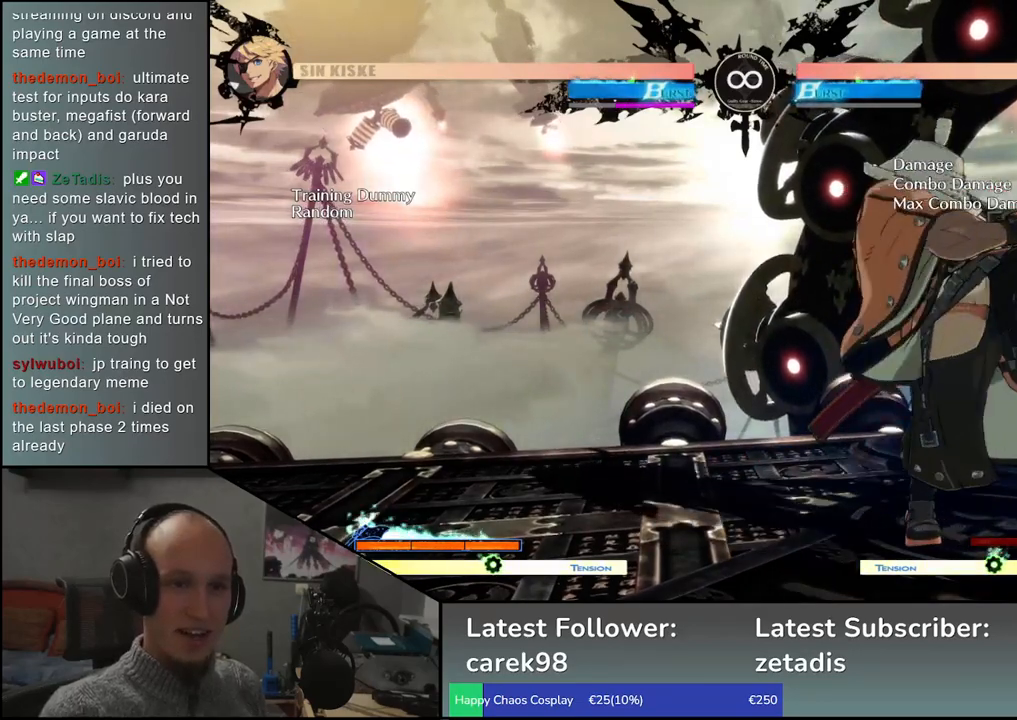
{"dt_ms": 500, "buttons": [], "left_stick": "left", "events": [[67, "L2", "down"], [150, "L2", "up"], [283, "left_stick", "left"]]}
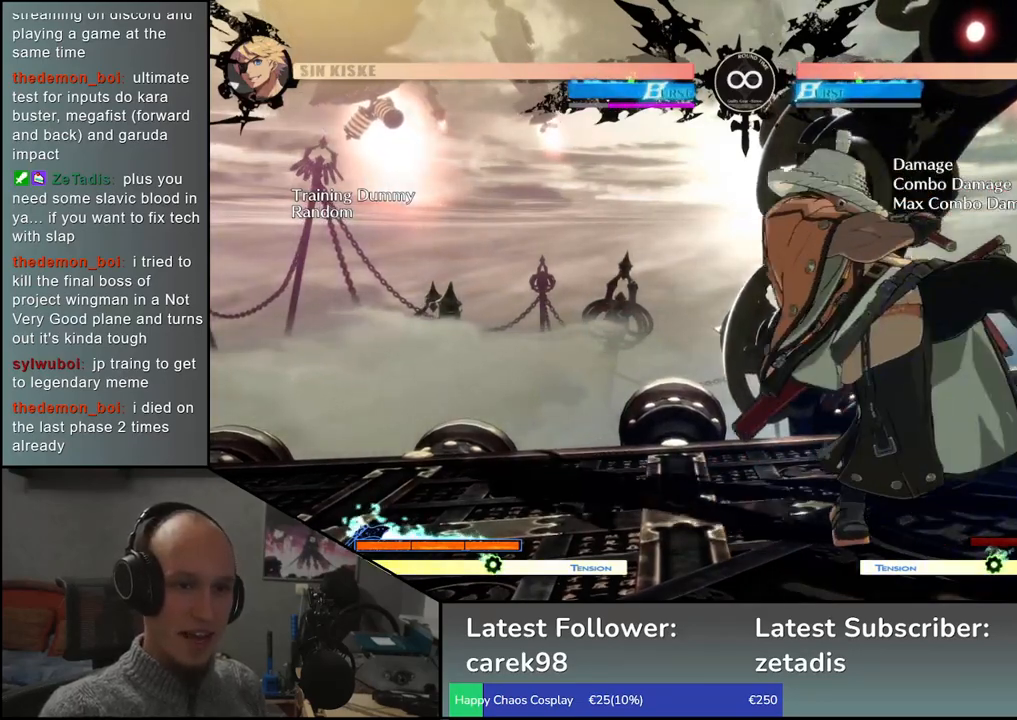
{"dt_ms": 500, "buttons": [], "left_stick": "left", "events": [[117, "left_stick", "center"], [317, "left_stick", "left"]]}
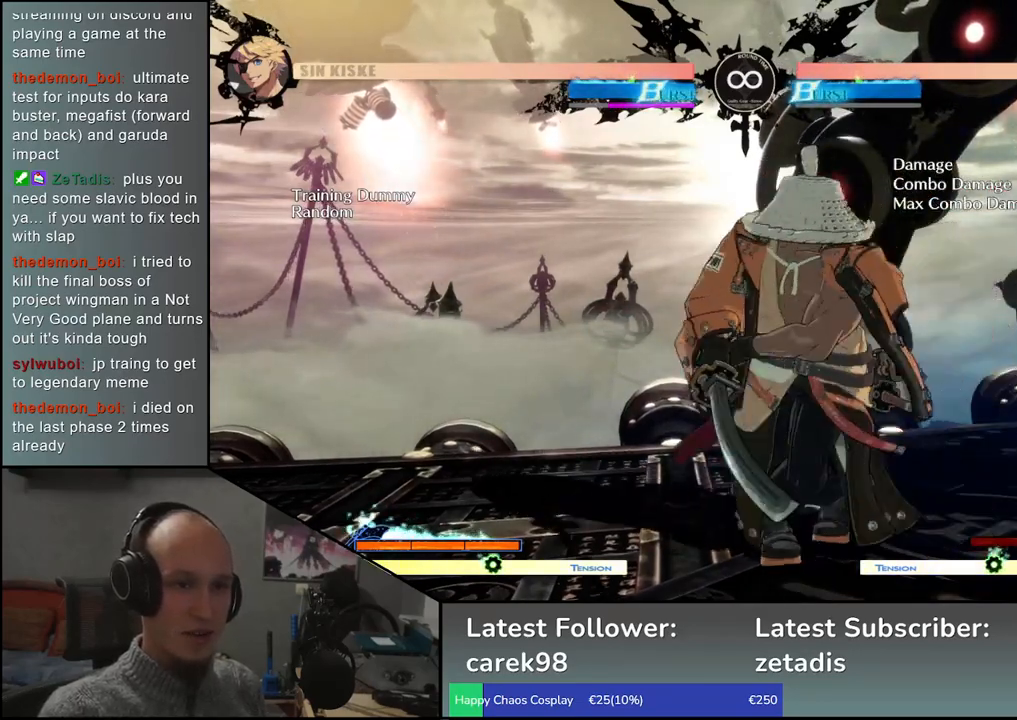
{"dt_ms": 500, "buttons": [], "left_stick": "center", "events": [[167, "left_stick", "center"], [383, "L2", "down"], [500, "L2", "up"]]}
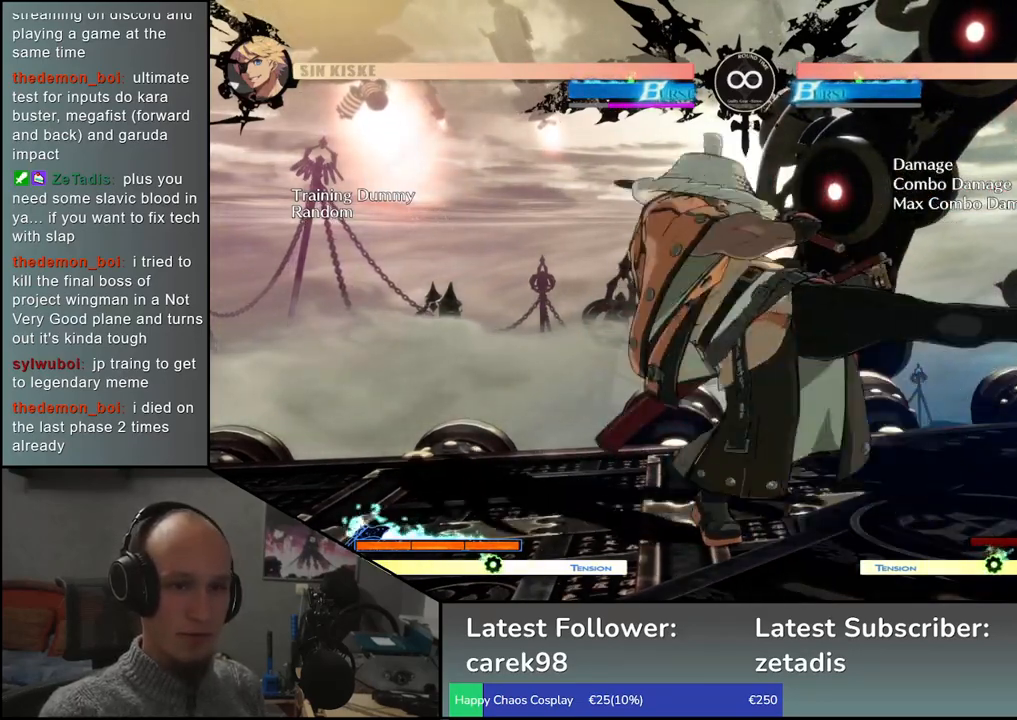
{"dt_ms": 500, "buttons": ["L2"], "left_stick": "center", "events": [[467, "L2", "down"]]}
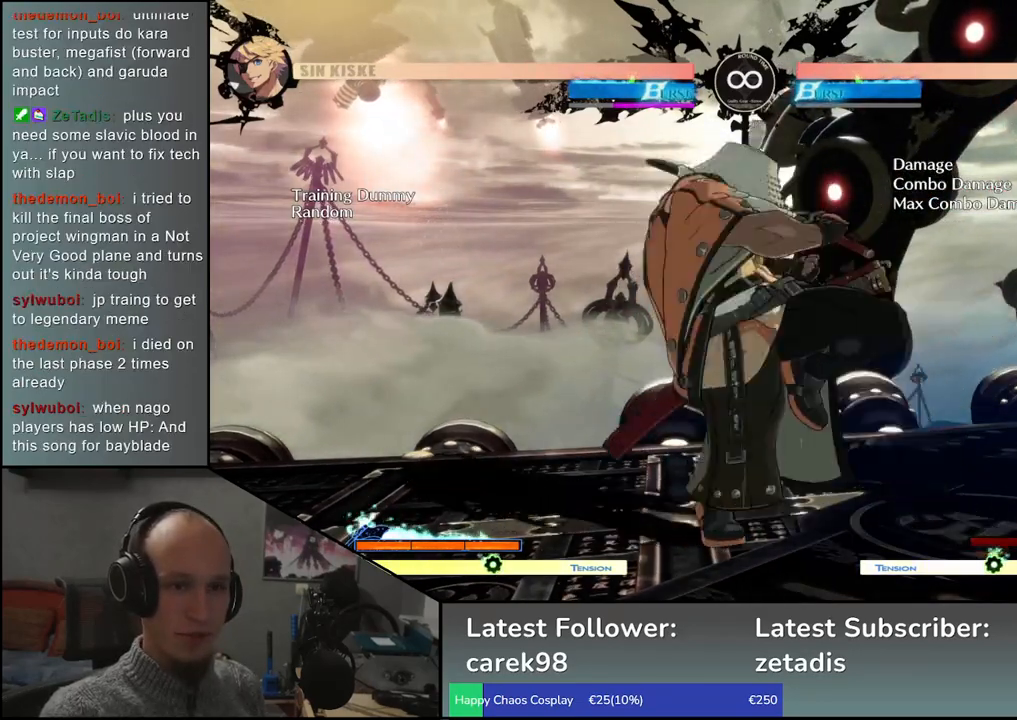
{"dt_ms": 500, "buttons": ["L2"], "left_stick": "center", "events": [[67, "L2", "up"], [450, "L2", "down"]]}
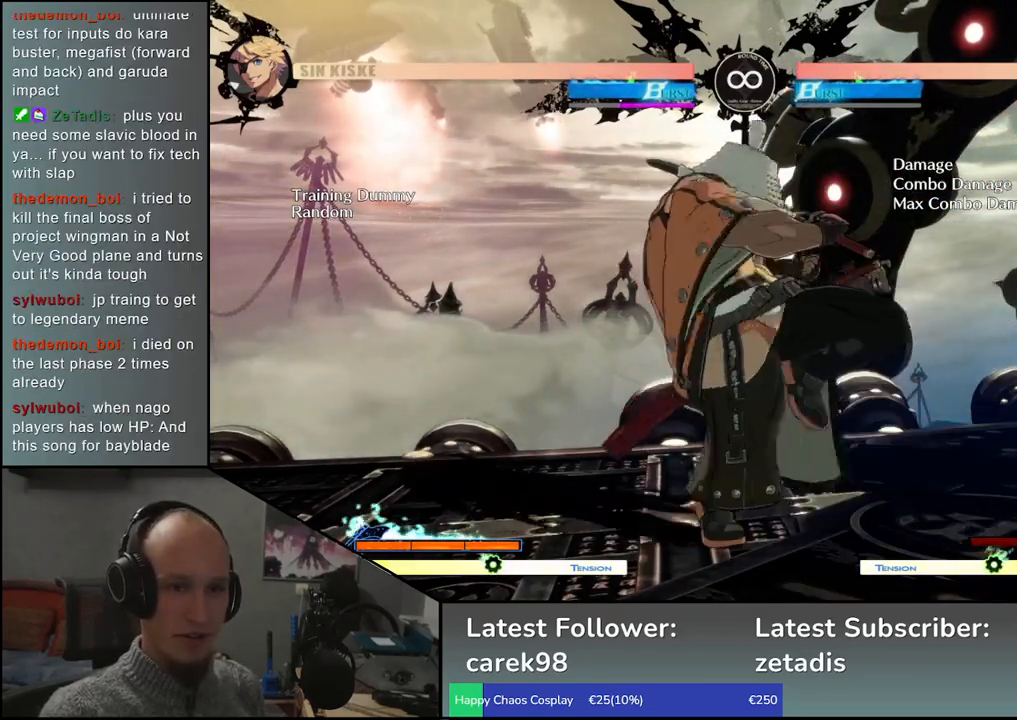
{"dt_ms": 500, "buttons": ["L2"], "left_stick": "center", "events": [[83, "L2", "up"], [500, "L2", "down"]]}
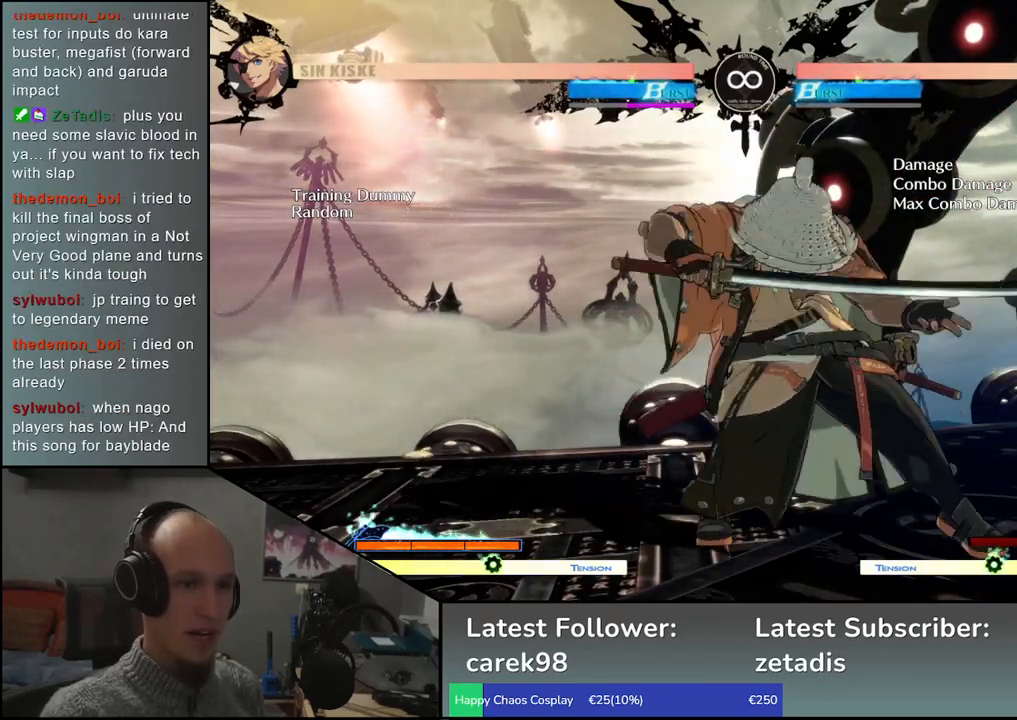
{"dt_ms": 500, "buttons": ["L2"], "left_stick": "center", "events": [[133, "L2", "up"], [483, "L2", "down"]]}
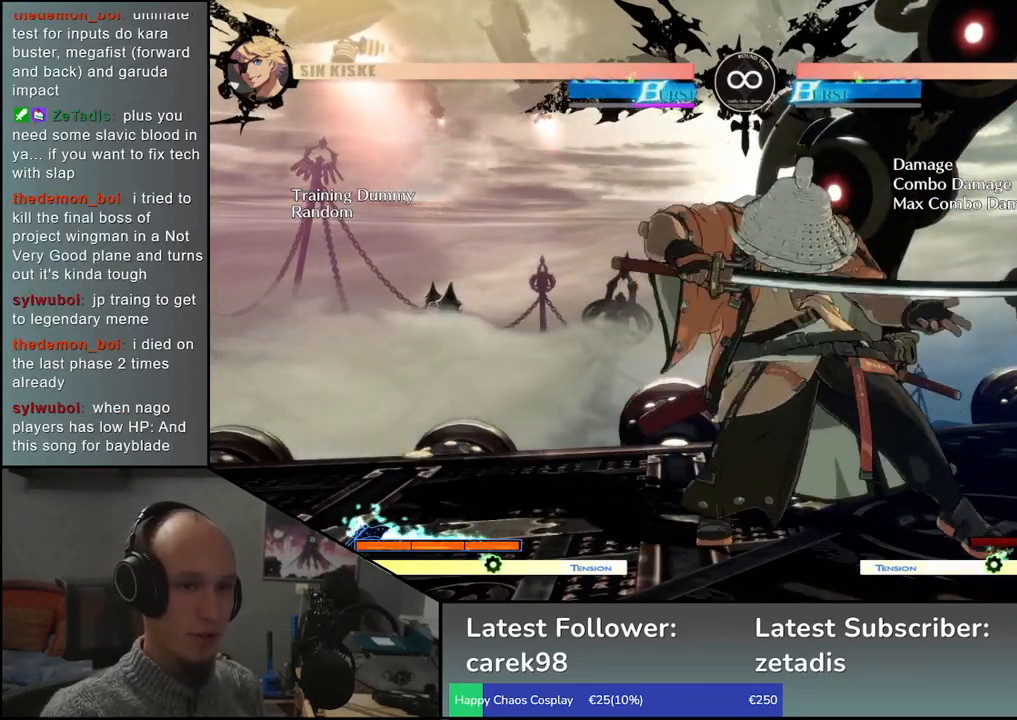
{"dt_ms": 500, "buttons": [], "left_stick": "center", "events": [[117, "L2", "up"]]}
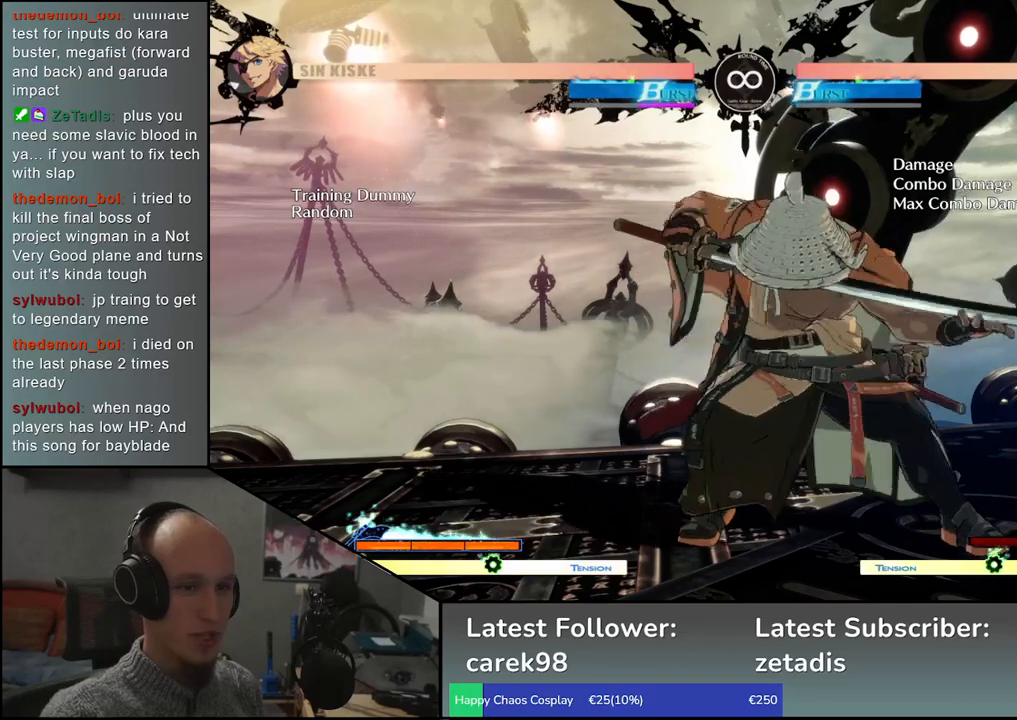
{"dt_ms": 500, "buttons": [], "left_stick": "center", "events": [[50, "L2", "down"], [200, "L2", "up"]]}
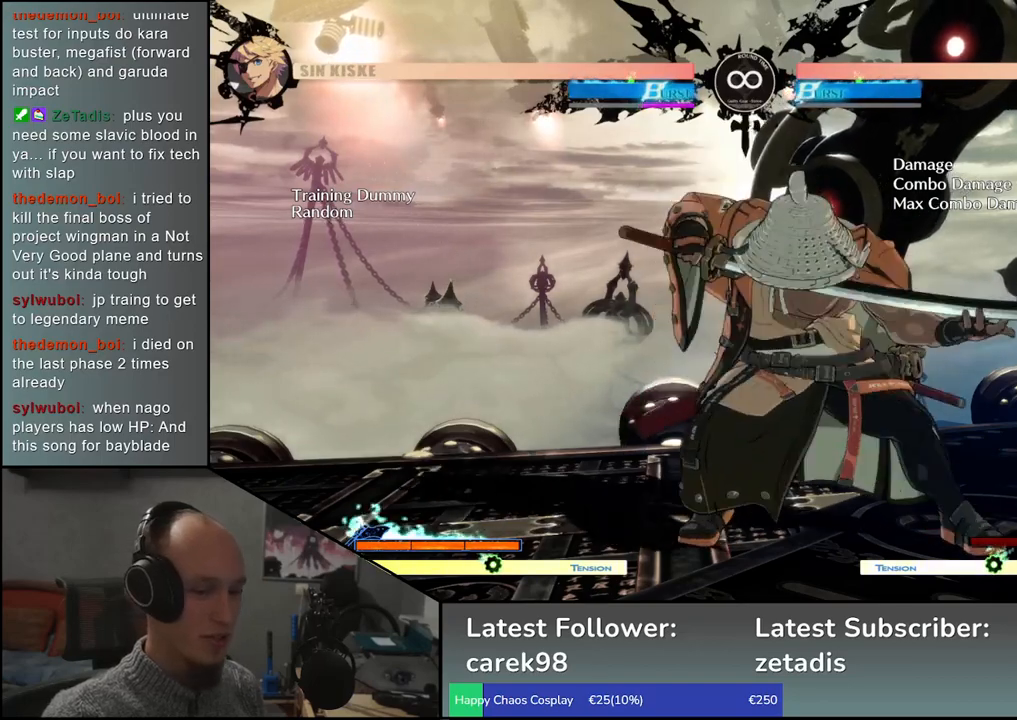
{"dt_ms": 500, "buttons": [], "left_stick": "center", "events": [[333, "L2", "down"], [467, "L2", "up"]]}
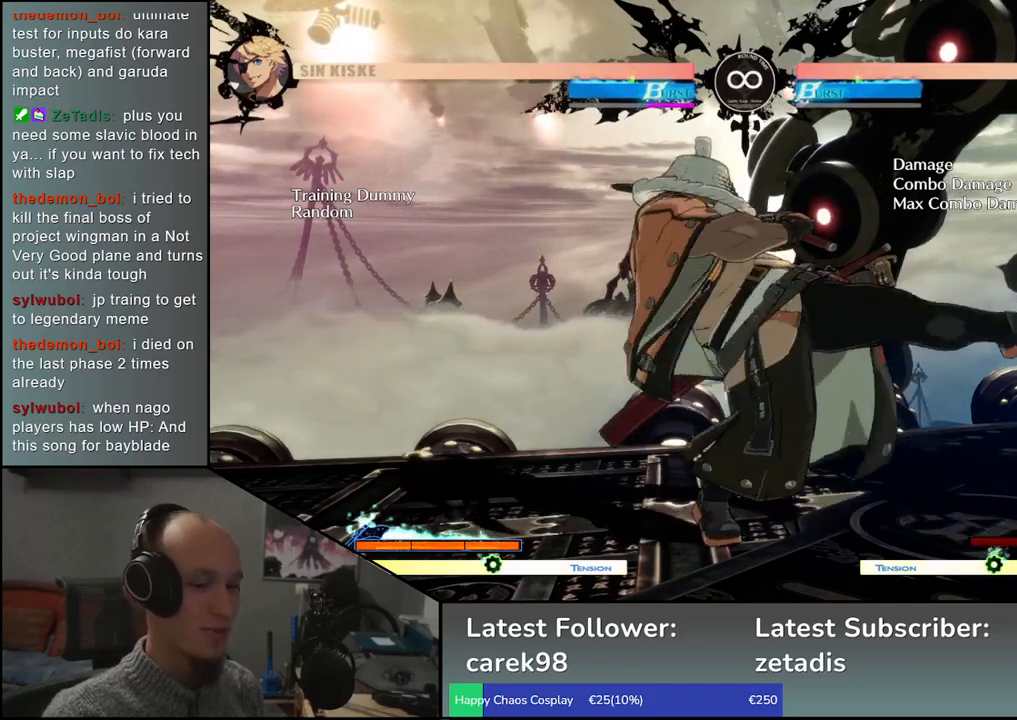
{"dt_ms": 500, "buttons": [], "left_stick": "center", "events": []}
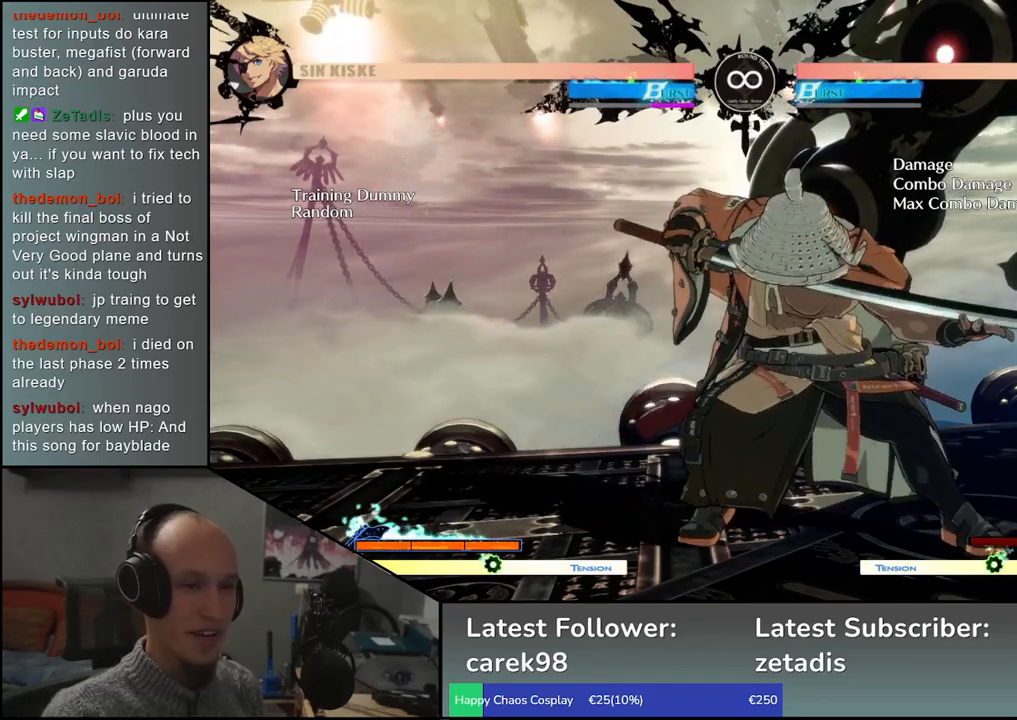
{"dt_ms": 500, "buttons": [], "left_stick": "center", "events": [[233, "L2", "down"], [350, "L2", "up"]]}